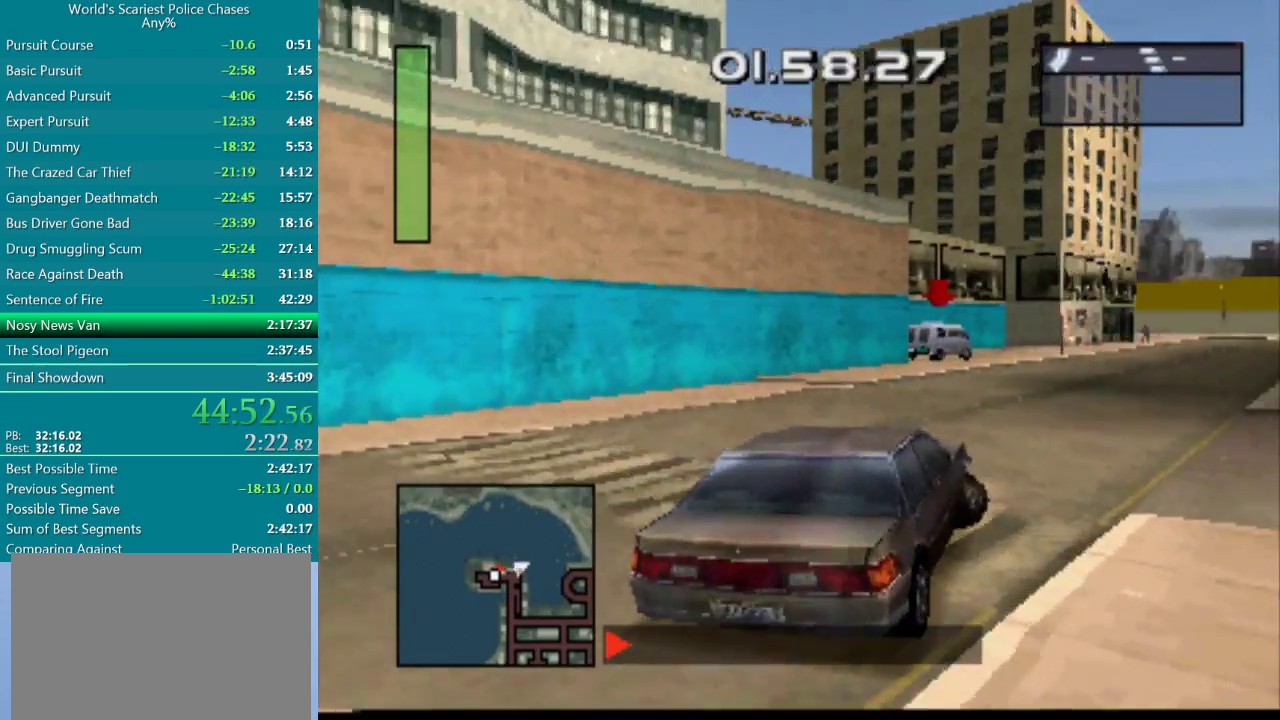
Gameplay with a controller (PlayStation layout); each line is a JSON object with the inputs held at the frame after it. "events" lists button and stick changes between this image and that frame as [ms after this image, input, new state], when the widget could be followed in between. Not read: HOME L3 R3 left_stick right_stick.
{"buttons": ["CROSS"], "events": [[233, "DPAD_LEFT", "down"], [450, "DPAD_LEFT", "up"]]}
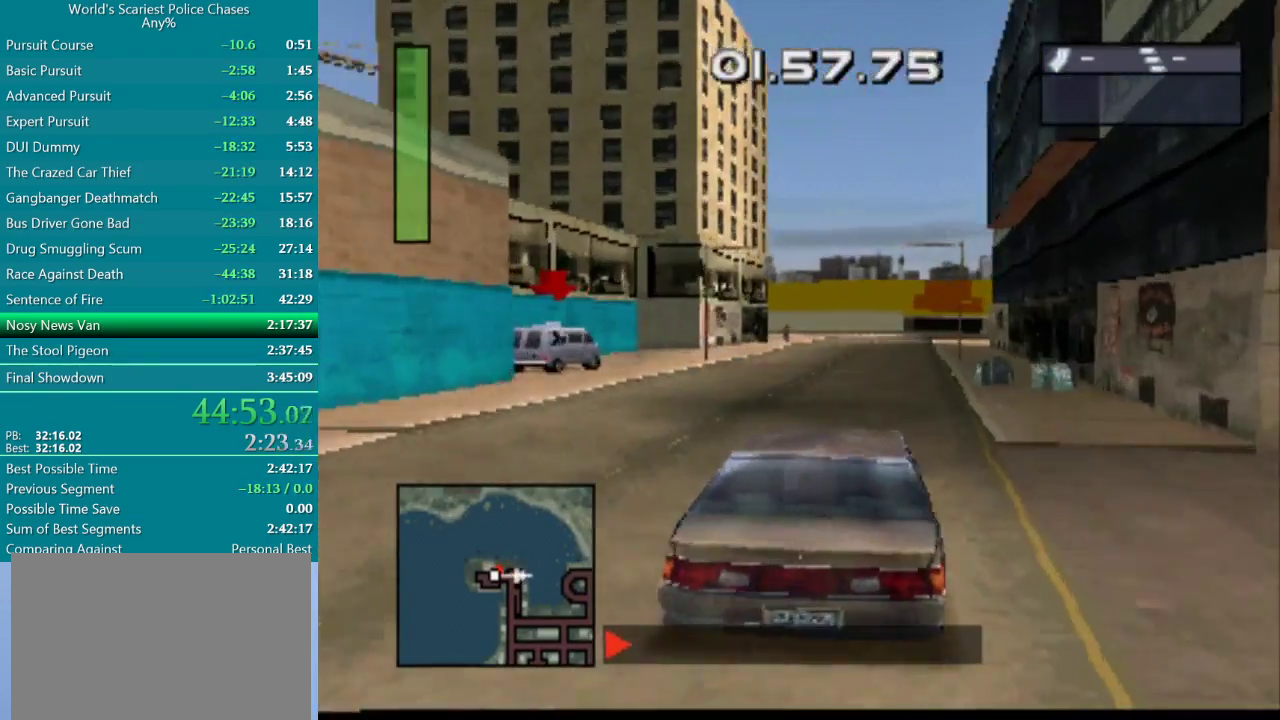
{"buttons": ["CROSS"], "events": [[133, "DPAD_RIGHT", "down"], [267, "DPAD_RIGHT", "up"]]}
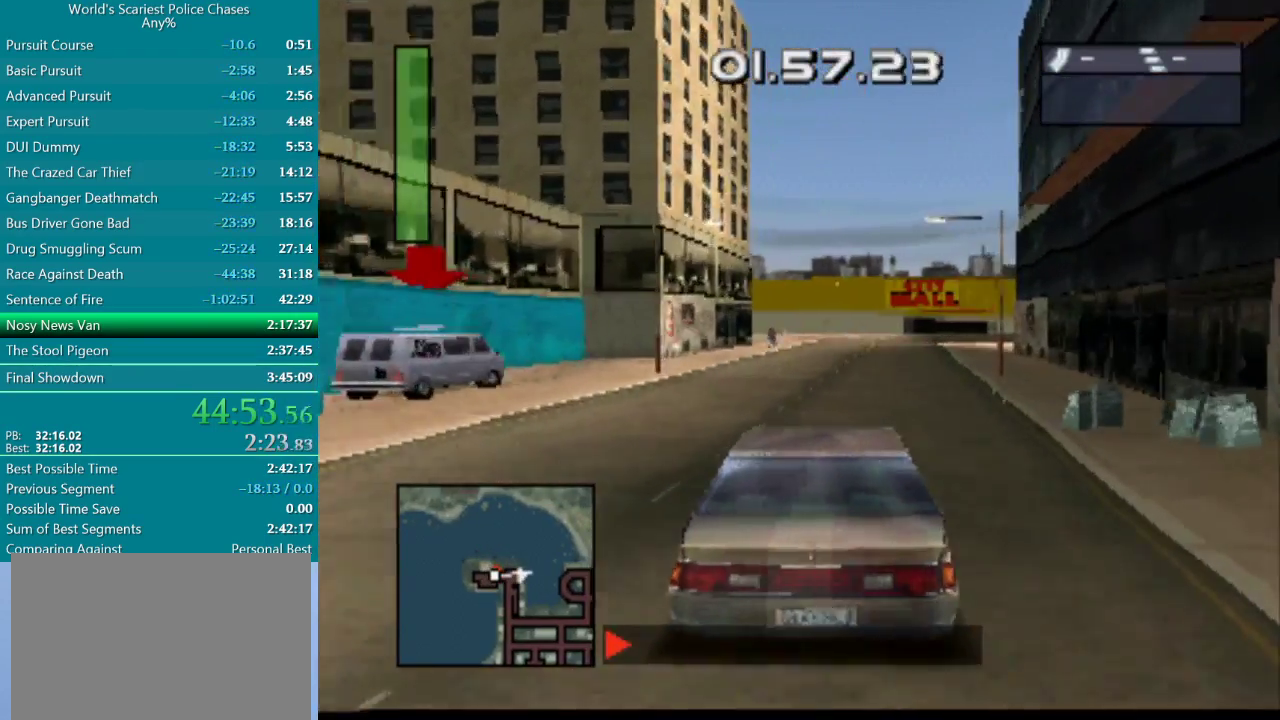
{"buttons": ["CROSS"], "events": [[67, "DPAD_RIGHT", "down"], [233, "DPAD_RIGHT", "up"]]}
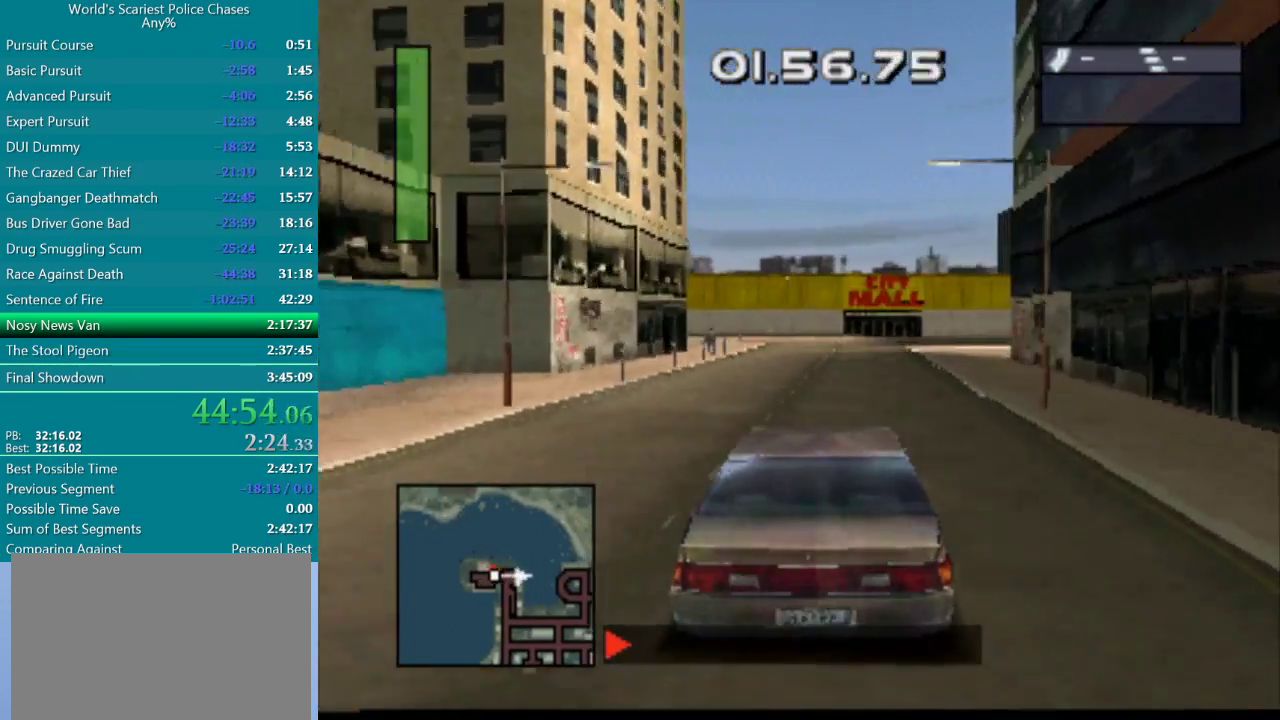
{"buttons": ["CROSS", "DPAD_RIGHT"], "events": [[17, "DPAD_RIGHT", "down"], [117, "DPAD_RIGHT", "up"], [317, "DPAD_RIGHT", "down"], [400, "DPAD_RIGHT", "up"], [483, "DPAD_RIGHT", "down"]]}
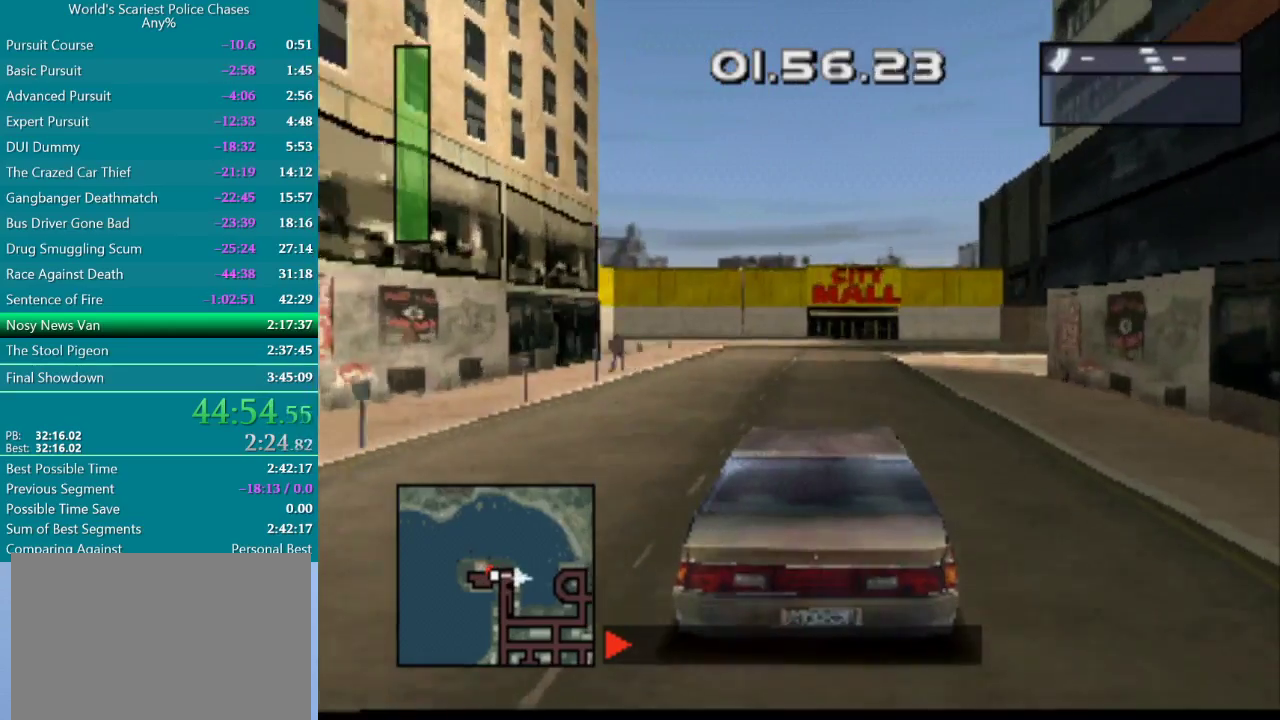
{"buttons": ["CROSS", "DPAD_RIGHT"], "events": [[100, "DPAD_RIGHT", "up"], [167, "DPAD_RIGHT", "down"]]}
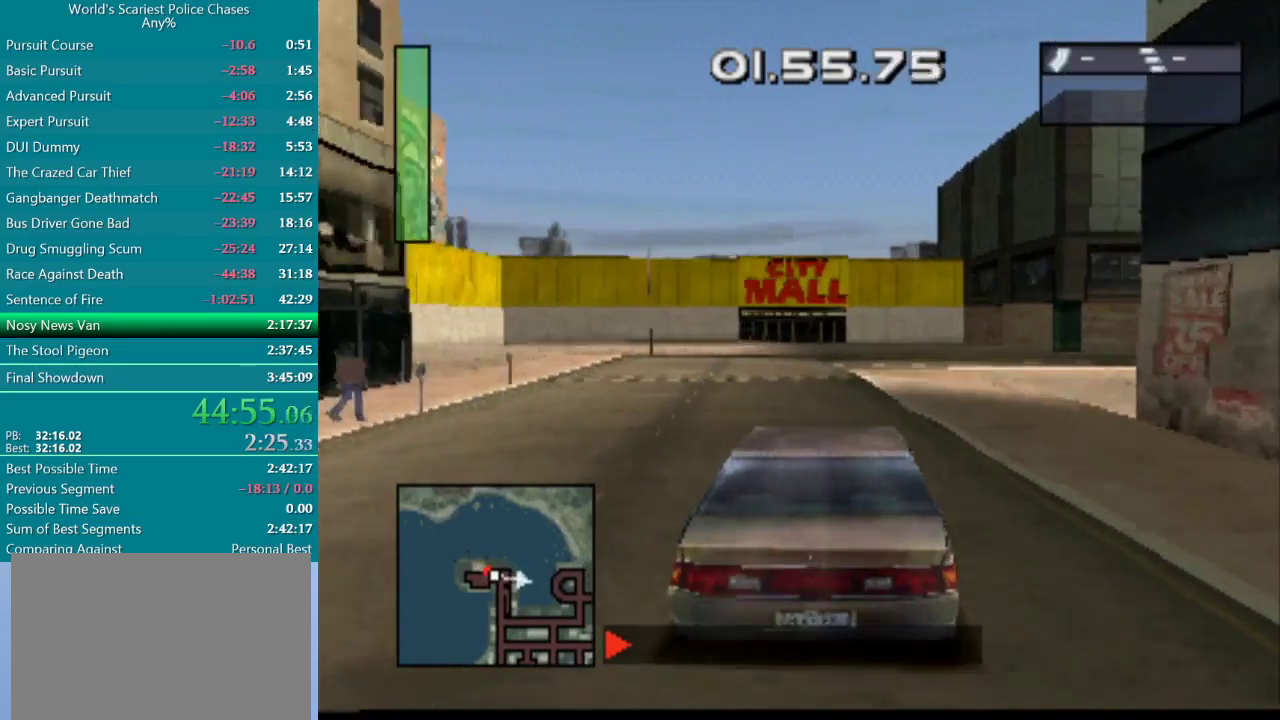
{"buttons": ["CROSS", "DPAD_RIGHT"], "events": [[17, "DPAD_RIGHT", "up"], [83, "DPAD_RIGHT", "down"]]}
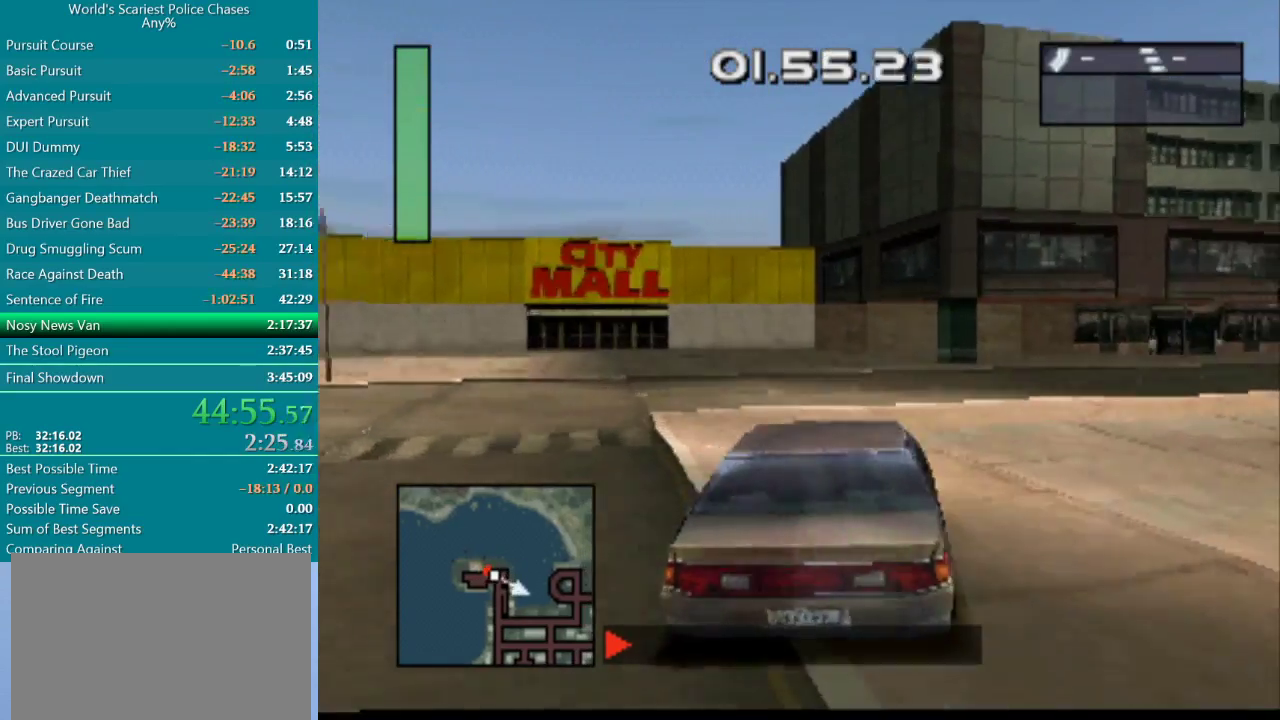
{"buttons": ["CROSS"], "events": [[367, "DPAD_RIGHT", "up"]]}
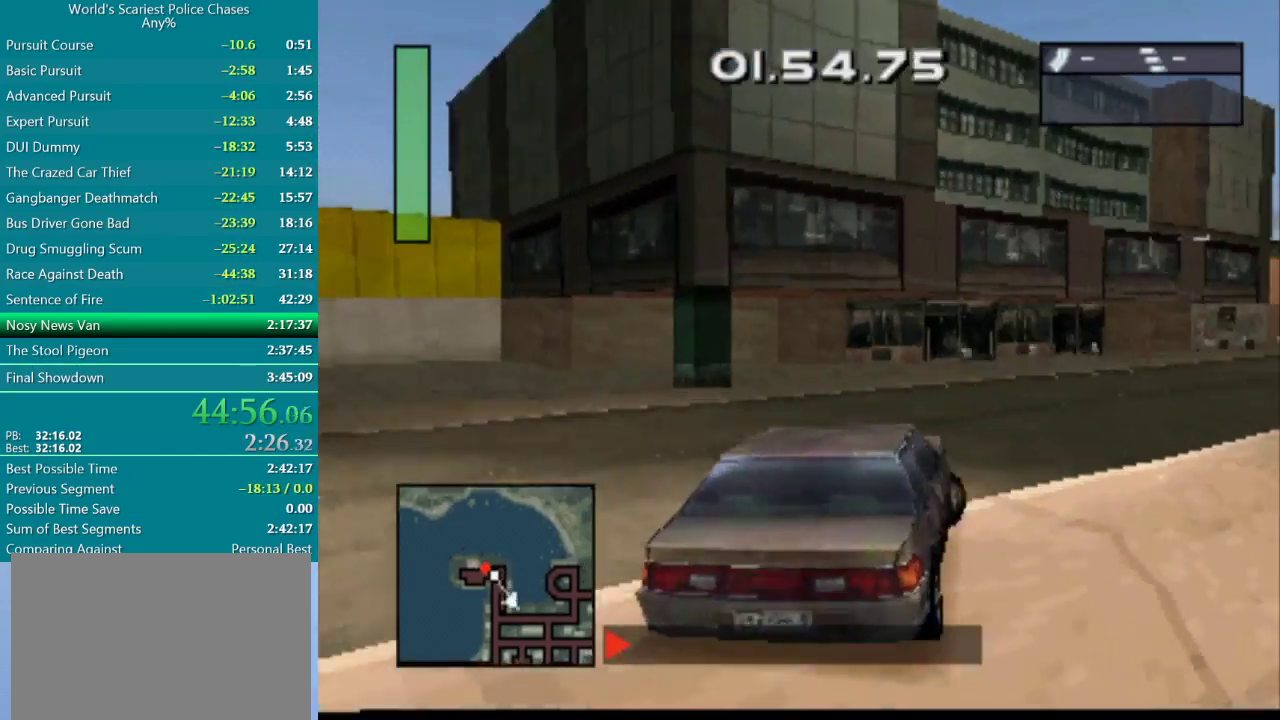
{"buttons": ["CROSS"], "events": [[67, "DPAD_RIGHT", "down"], [200, "DPAD_RIGHT", "up"], [350, "CROSS", "up"], [433, "CROSS", "down"]]}
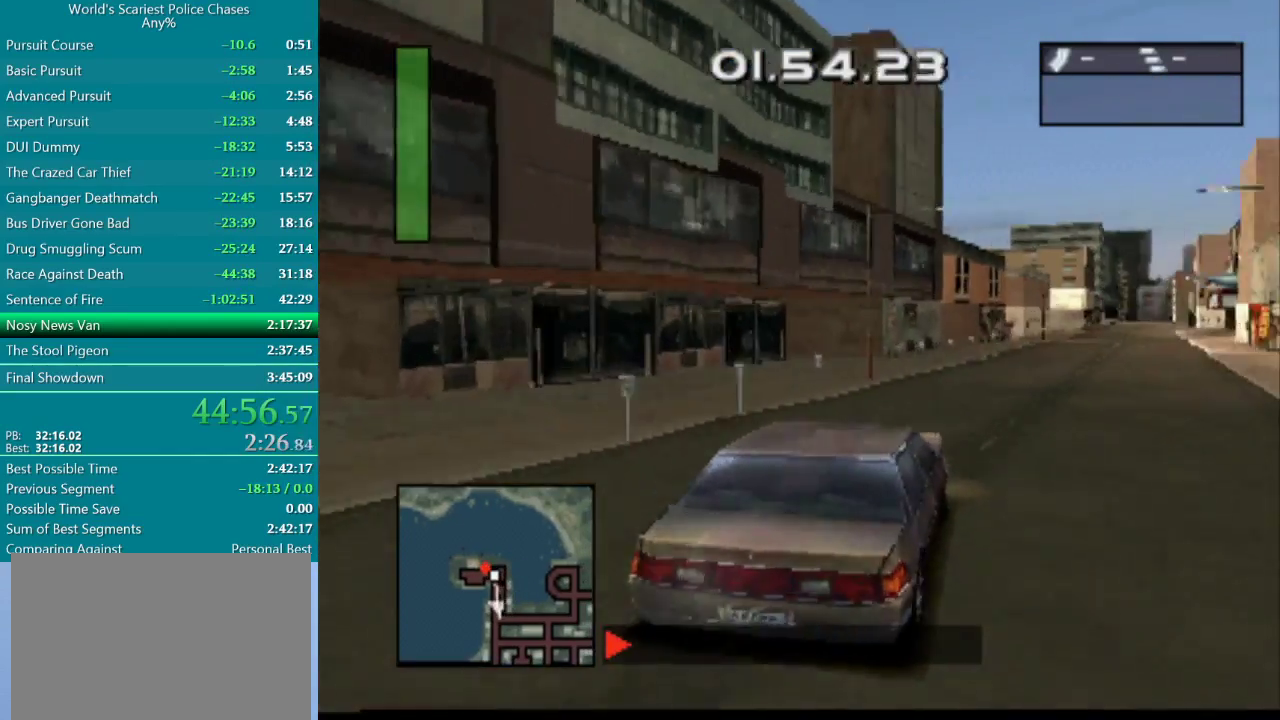
{"buttons": ["CROSS"], "events": [[50, "DPAD_RIGHT", "down"], [217, "DPAD_RIGHT", "up"]]}
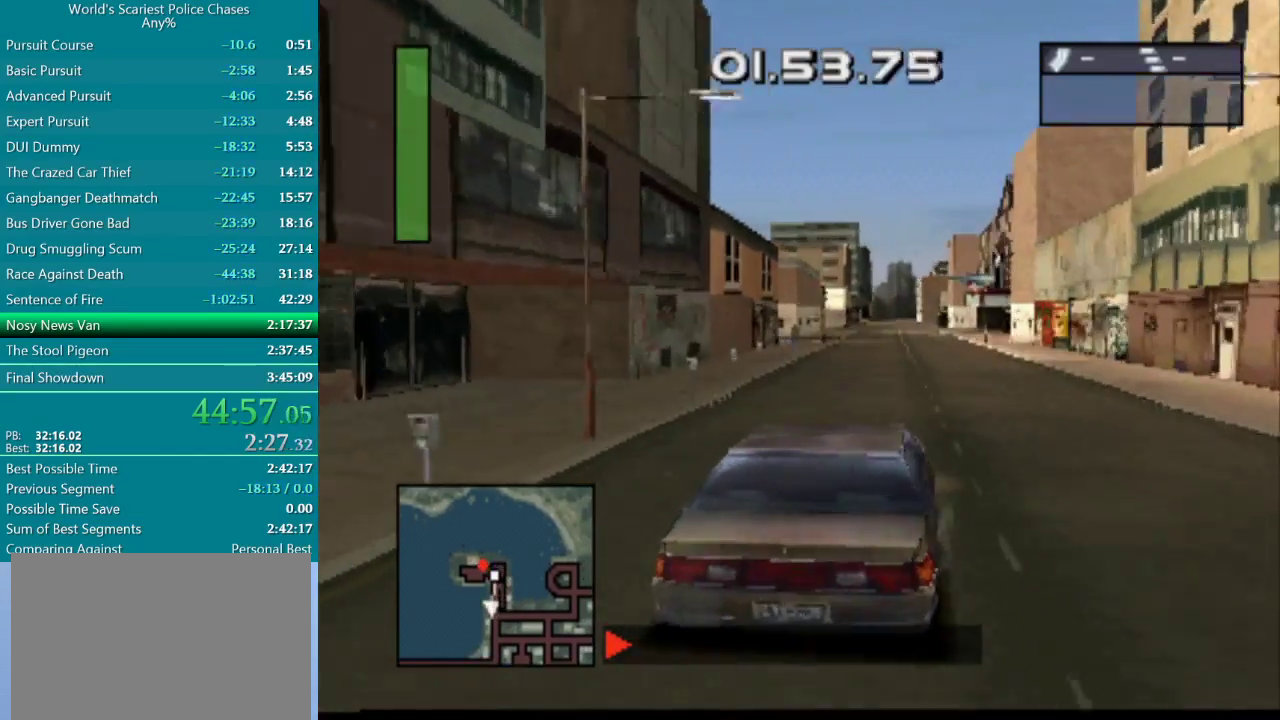
{"buttons": ["CROSS"], "events": [[333, "DPAD_RIGHT", "down"], [483, "DPAD_RIGHT", "up"]]}
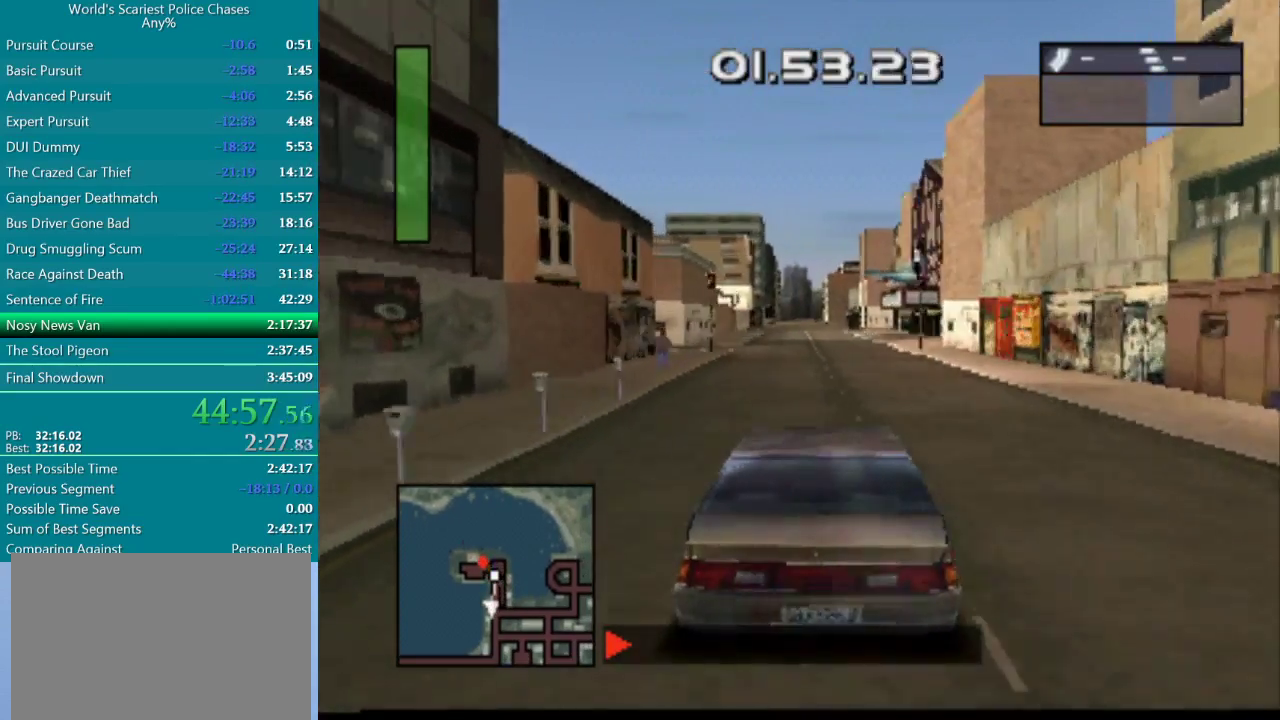
{"buttons": ["CIRCLE"], "events": [[233, "CROSS", "up"], [367, "CIRCLE", "down"]]}
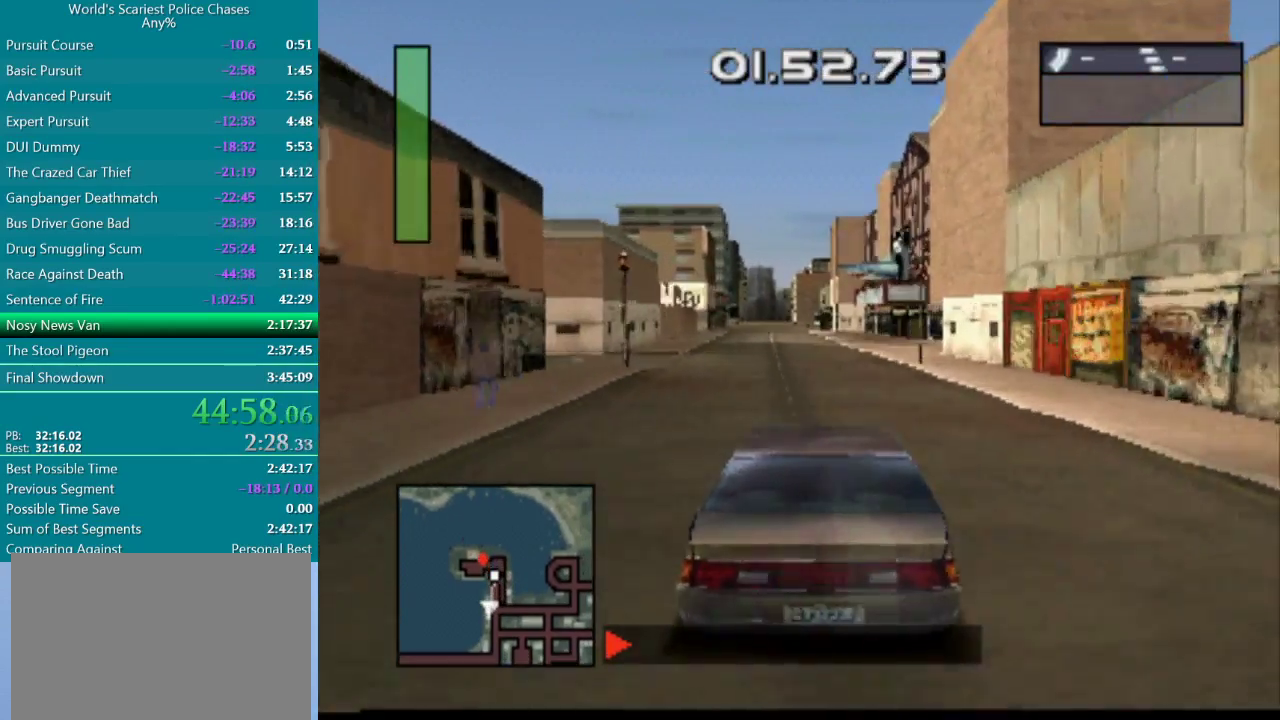
{"buttons": ["DPAD_LEFT"], "events": [[250, "DPAD_LEFT", "down"], [333, "CIRCLE", "up"]]}
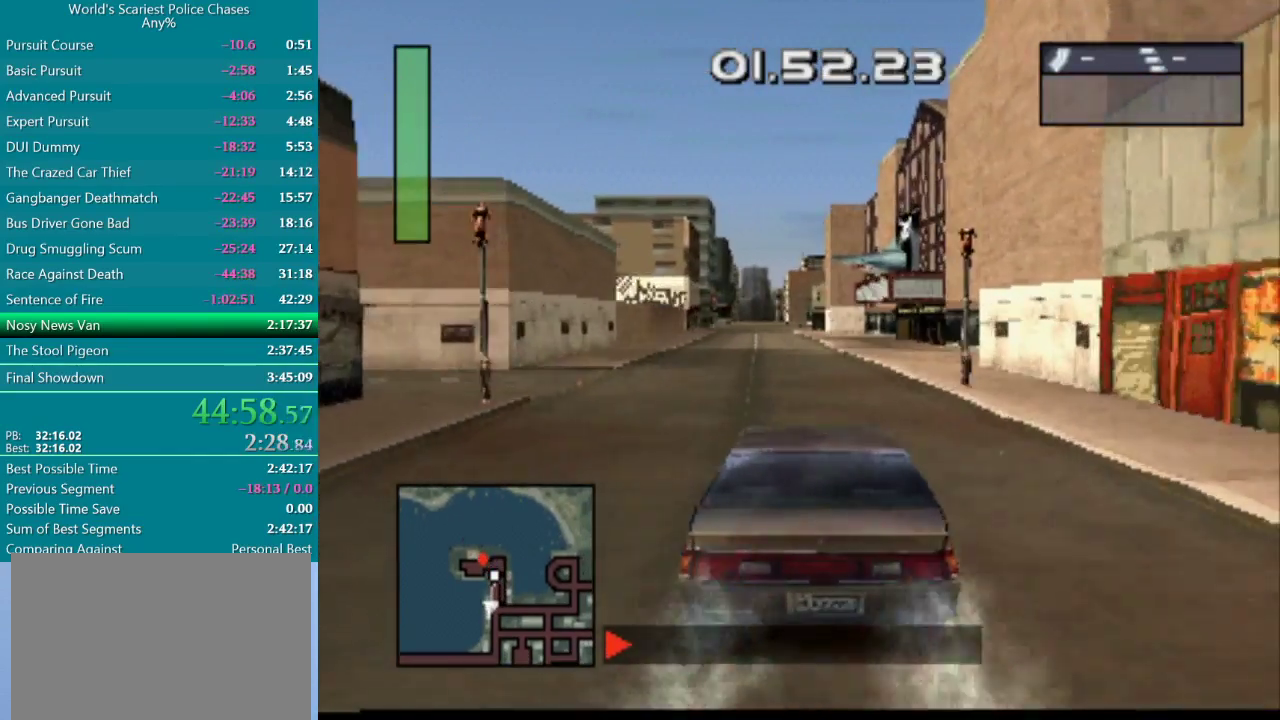
{"buttons": [], "events": [[500, "DPAD_LEFT", "up"]]}
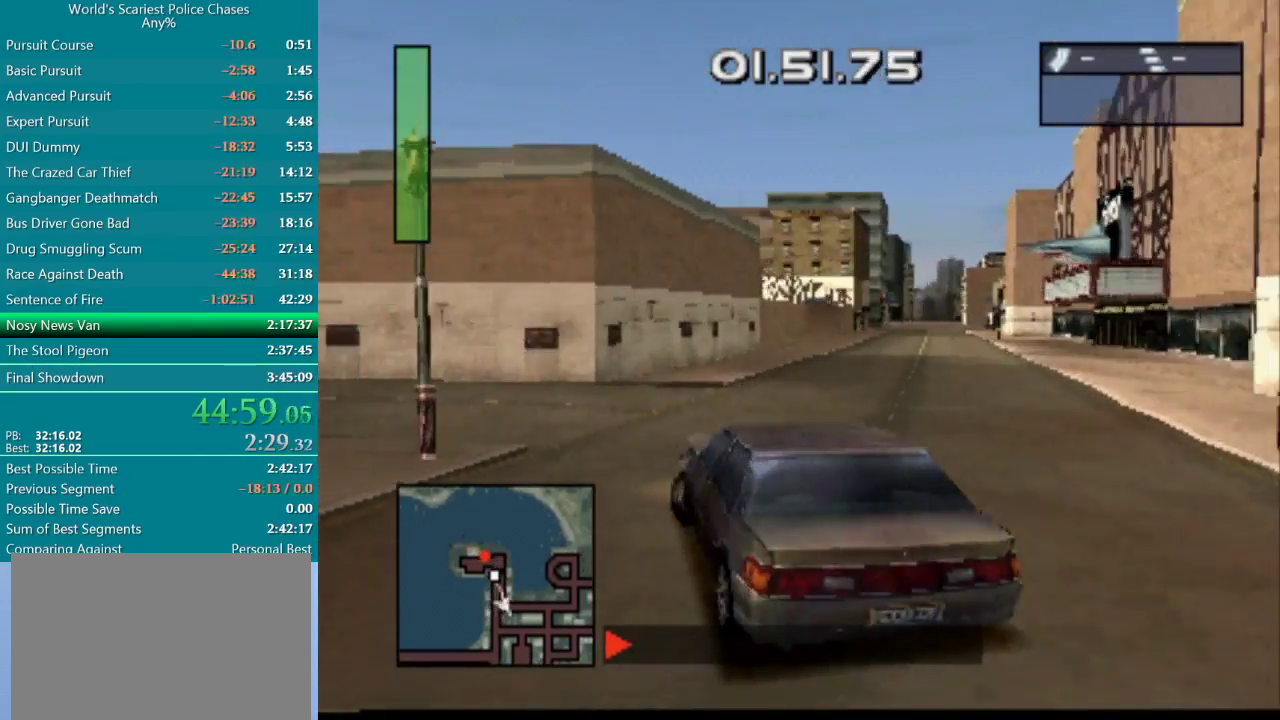
{"buttons": ["CROSS"], "events": [[267, "CROSS", "down"], [350, "CROSS", "up"], [417, "CROSS", "down"]]}
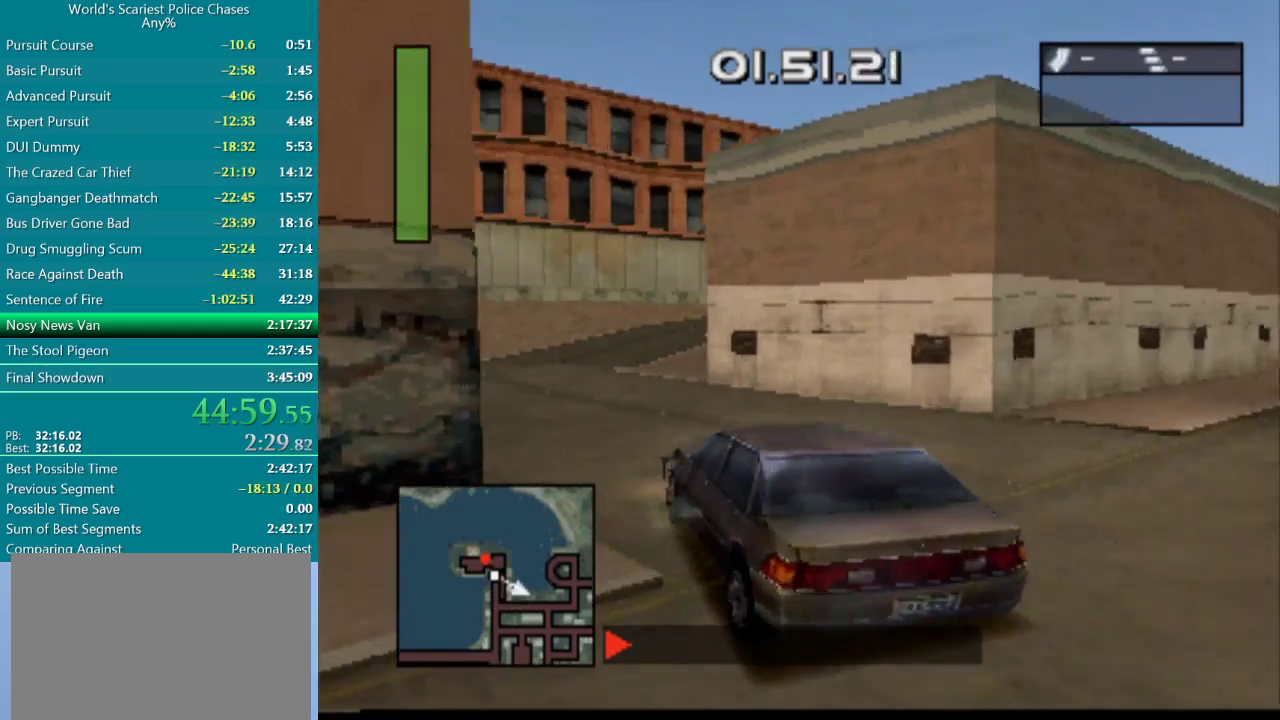
{"buttons": ["CROSS", "DPAD_RIGHT"], "events": [[167, "DPAD_LEFT", "down"], [283, "DPAD_LEFT", "up"], [450, "DPAD_RIGHT", "down"]]}
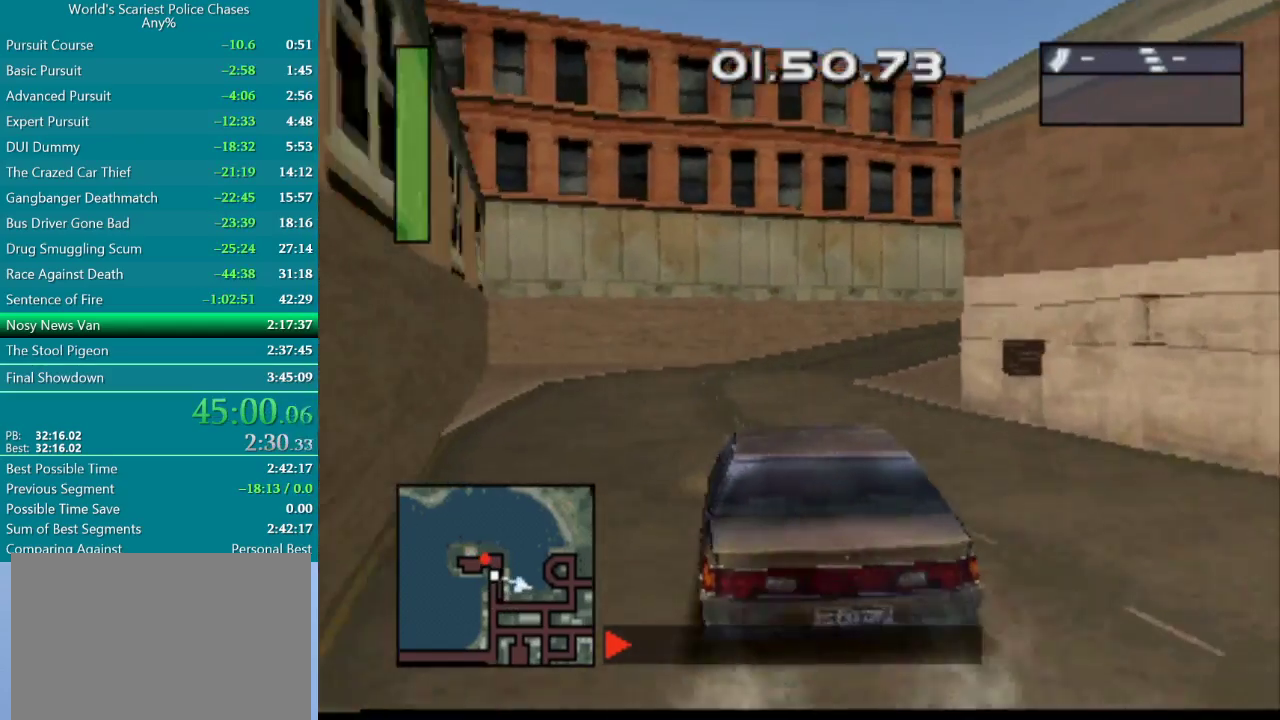
{"buttons": ["CROSS"], "events": [[467, "DPAD_RIGHT", "up"]]}
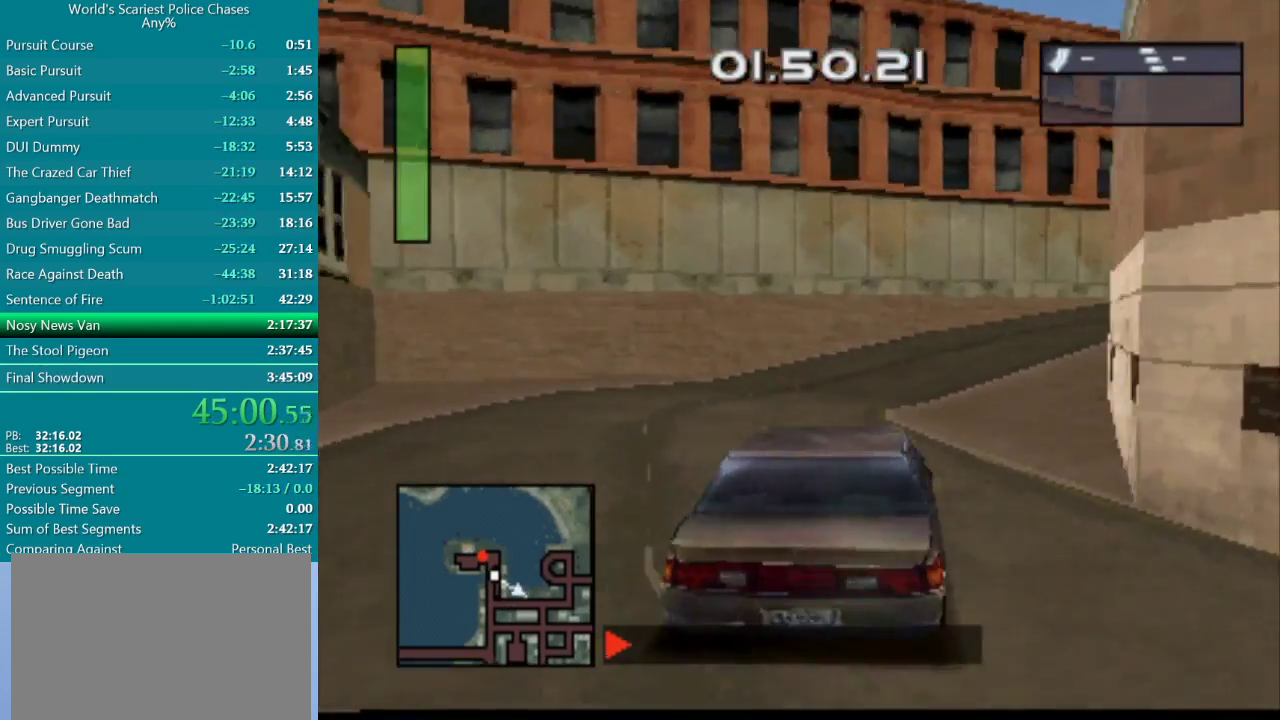
{"buttons": ["CROSS"], "events": [[133, "DPAD_RIGHT", "down"], [300, "DPAD_RIGHT", "up"]]}
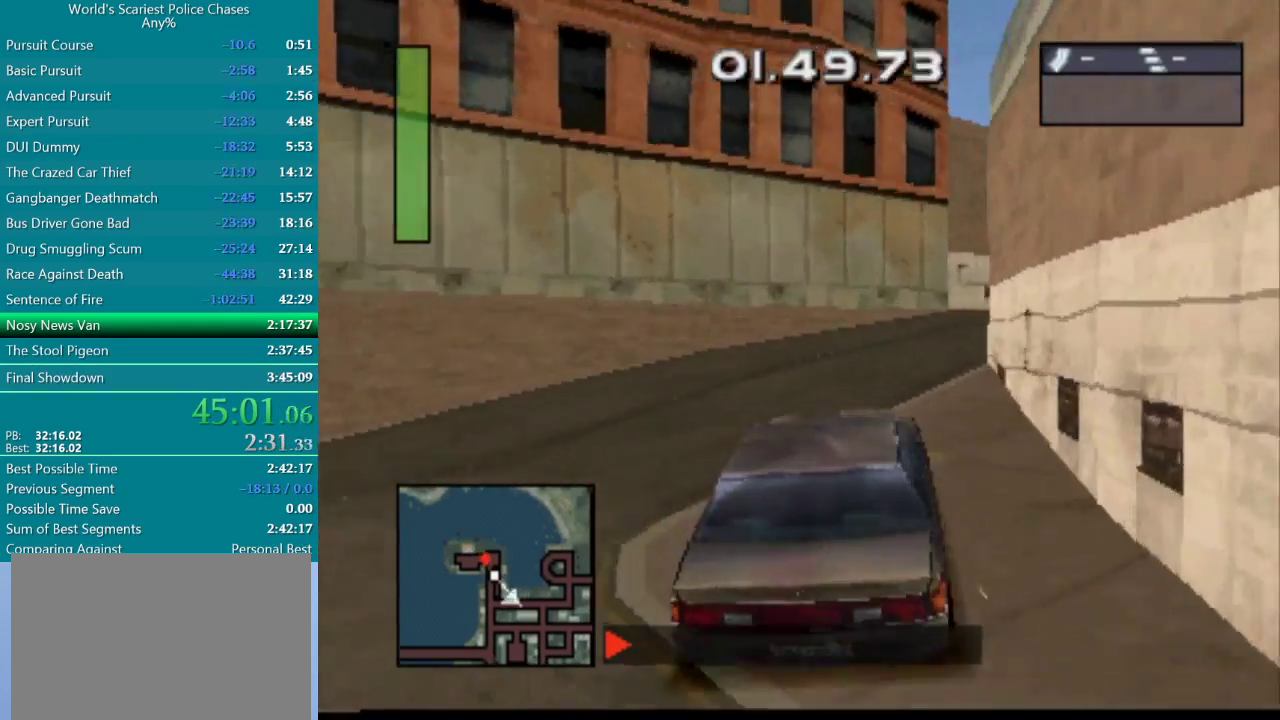
{"buttons": ["DPAD_RIGHT"], "events": [[117, "DPAD_RIGHT", "down"], [300, "CROSS", "up"]]}
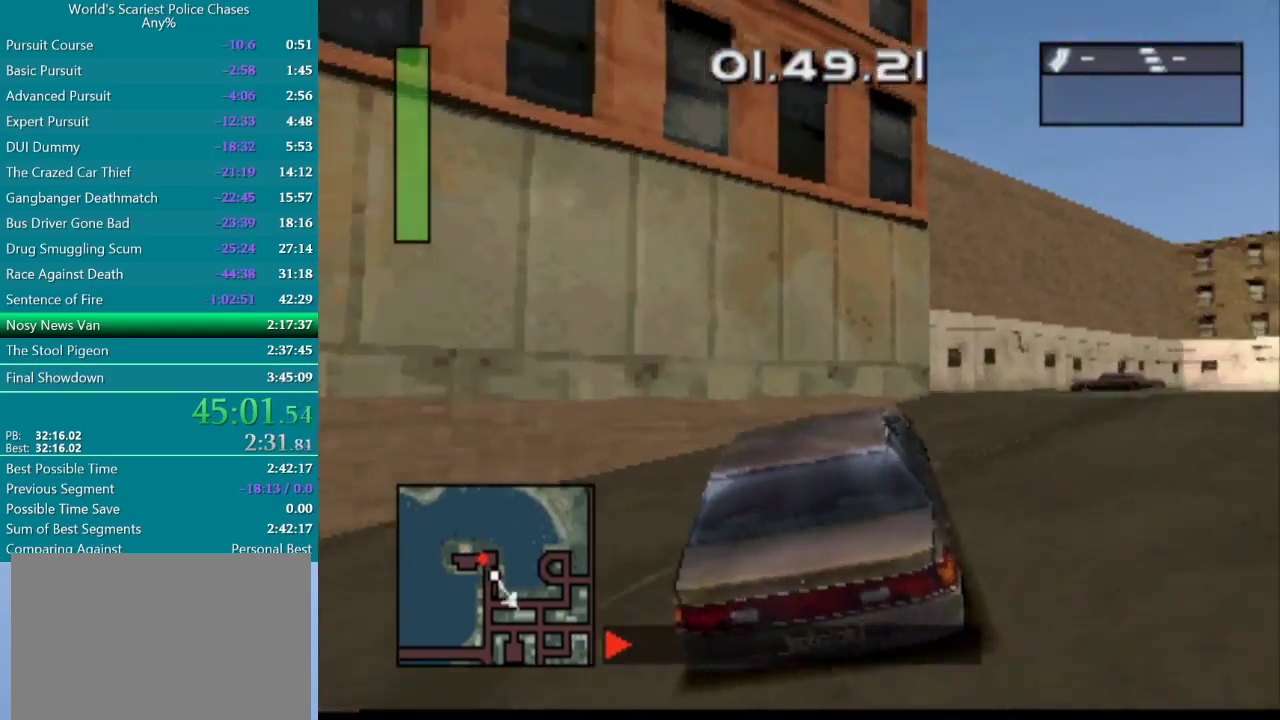
{"buttons": [], "events": [[333, "DPAD_RIGHT", "up"]]}
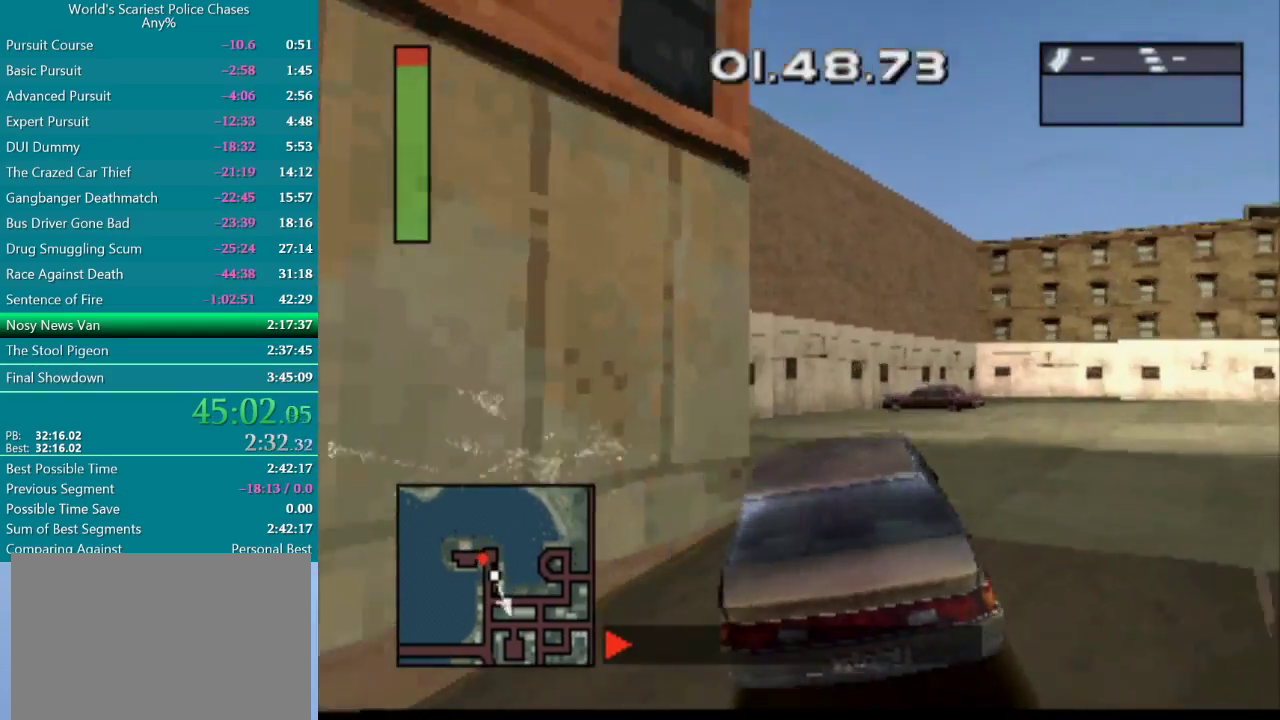
{"buttons": ["CROSS"], "events": [[200, "CROSS", "down"], [317, "DPAD_RIGHT", "down"], [433, "DPAD_RIGHT", "up"]]}
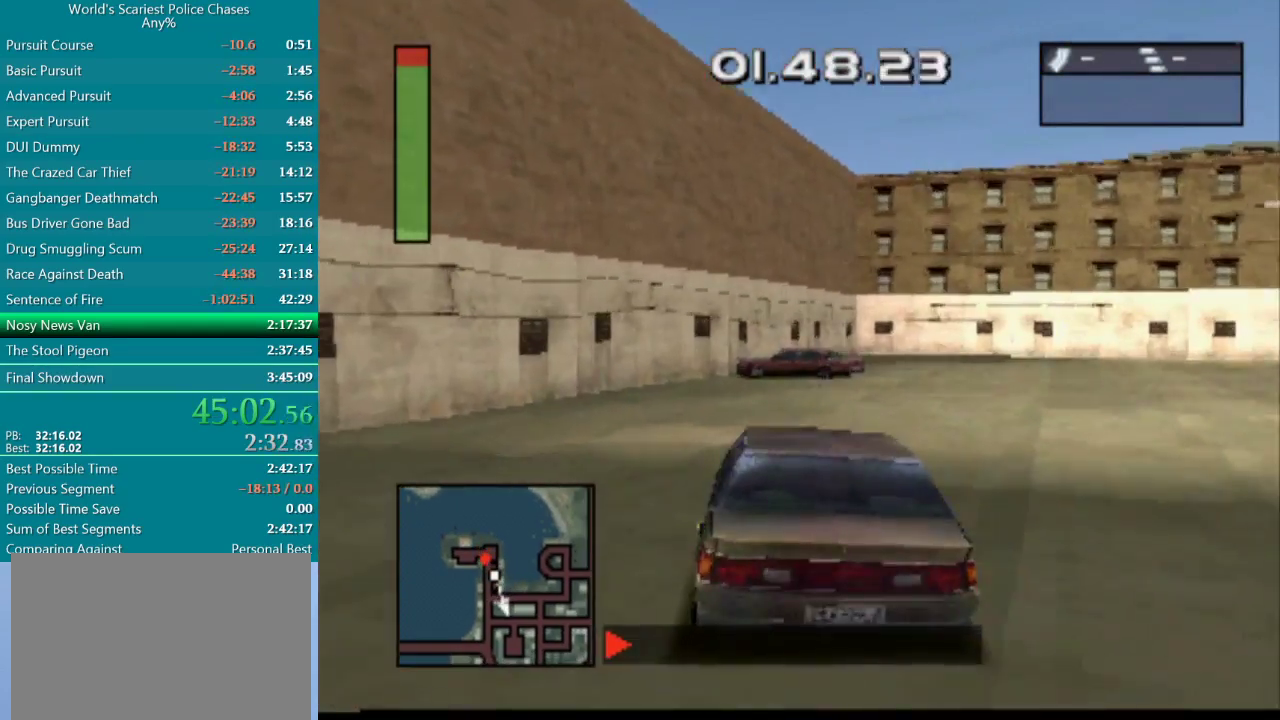
{"buttons": ["SQUARE", "DPAD_RIGHT"], "events": [[17, "DPAD_RIGHT", "down"], [350, "CROSS", "up"], [350, "SQUARE", "down"]]}
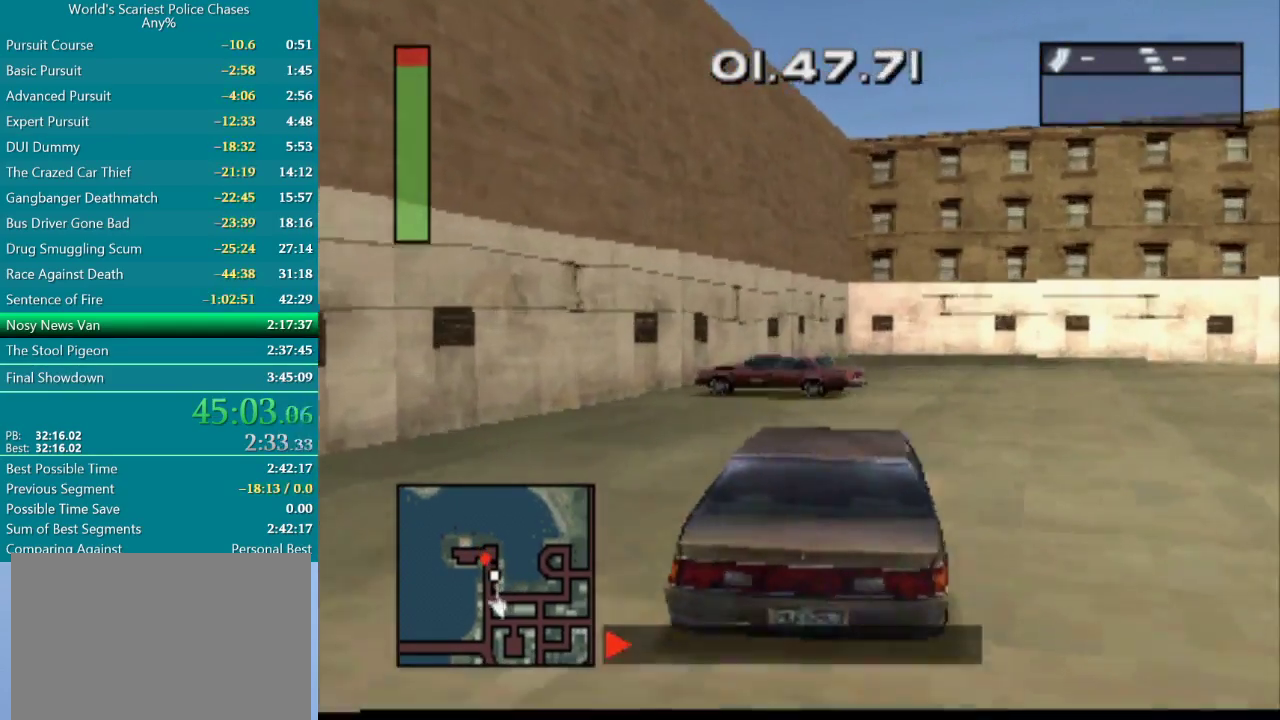
{"buttons": ["SQUARE", "DPAD_RIGHT"], "events": []}
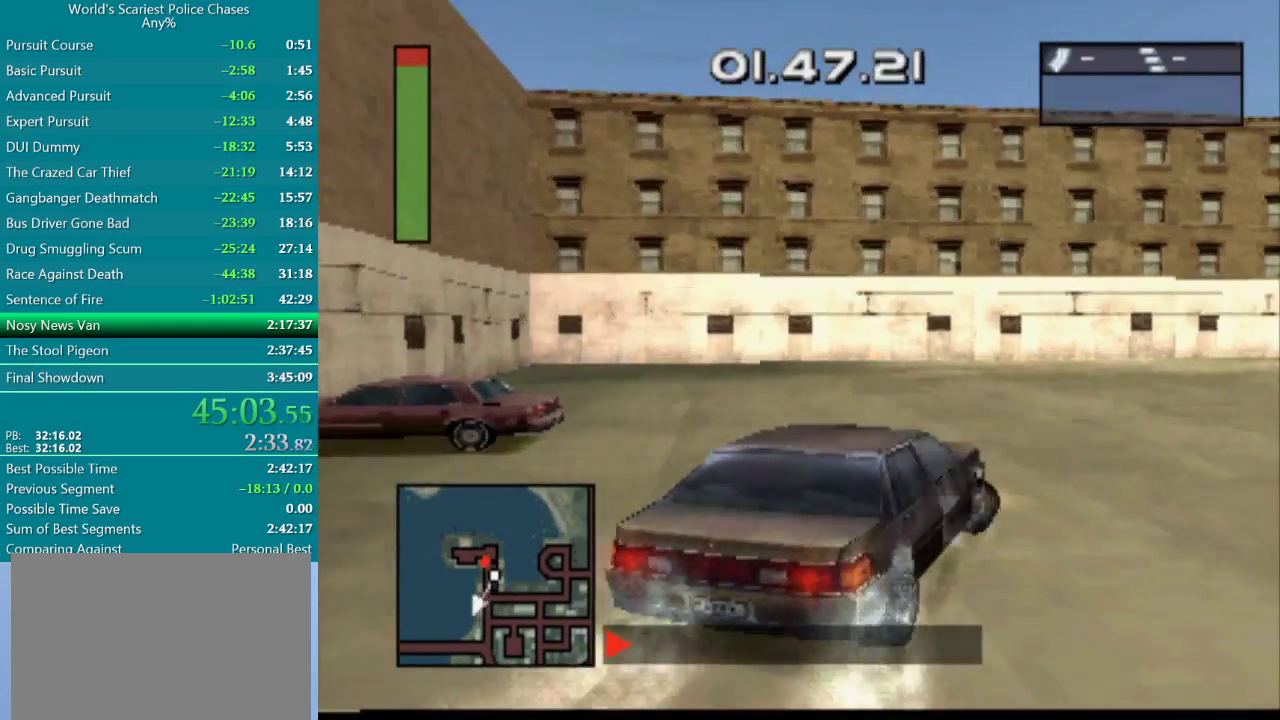
{"buttons": ["CROSS", "SQUARE", "DPAD_RIGHT"], "events": [[33, "CROSS", "down"]]}
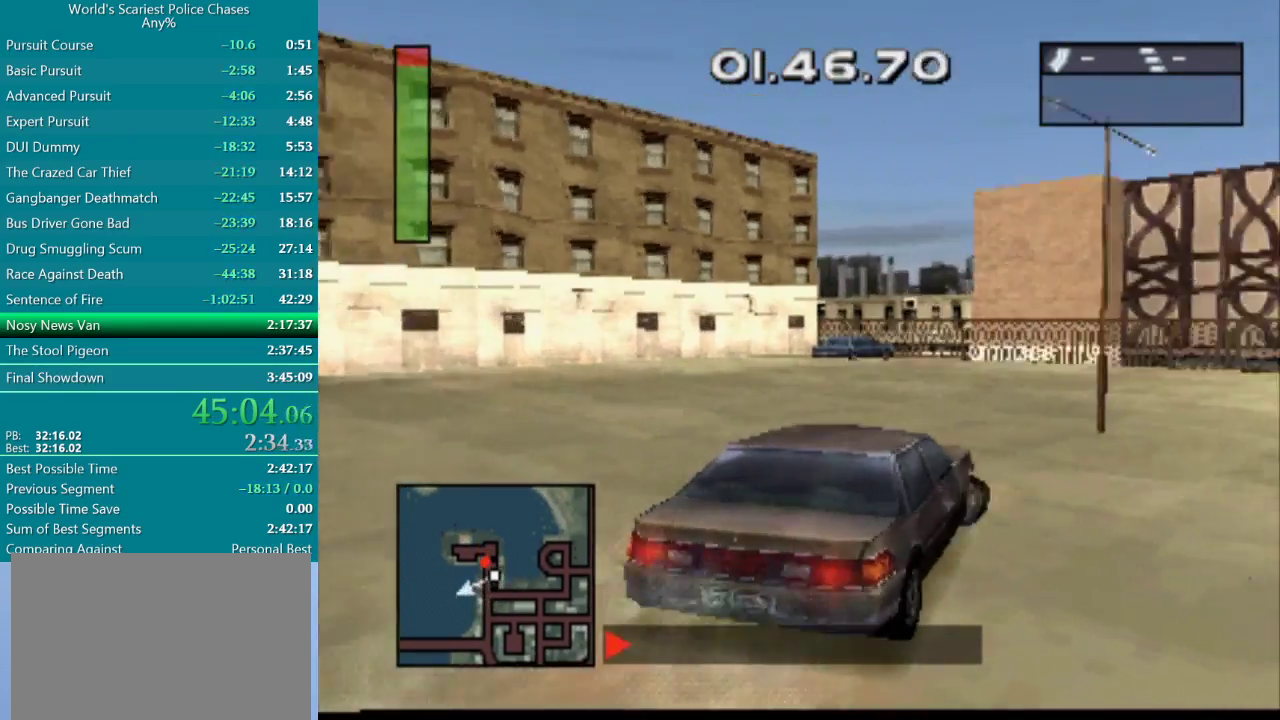
{"buttons": ["CROSS", "DPAD_RIGHT"], "events": [[67, "SQUARE", "up"], [367, "CROSS", "up"], [467, "CROSS", "down"]]}
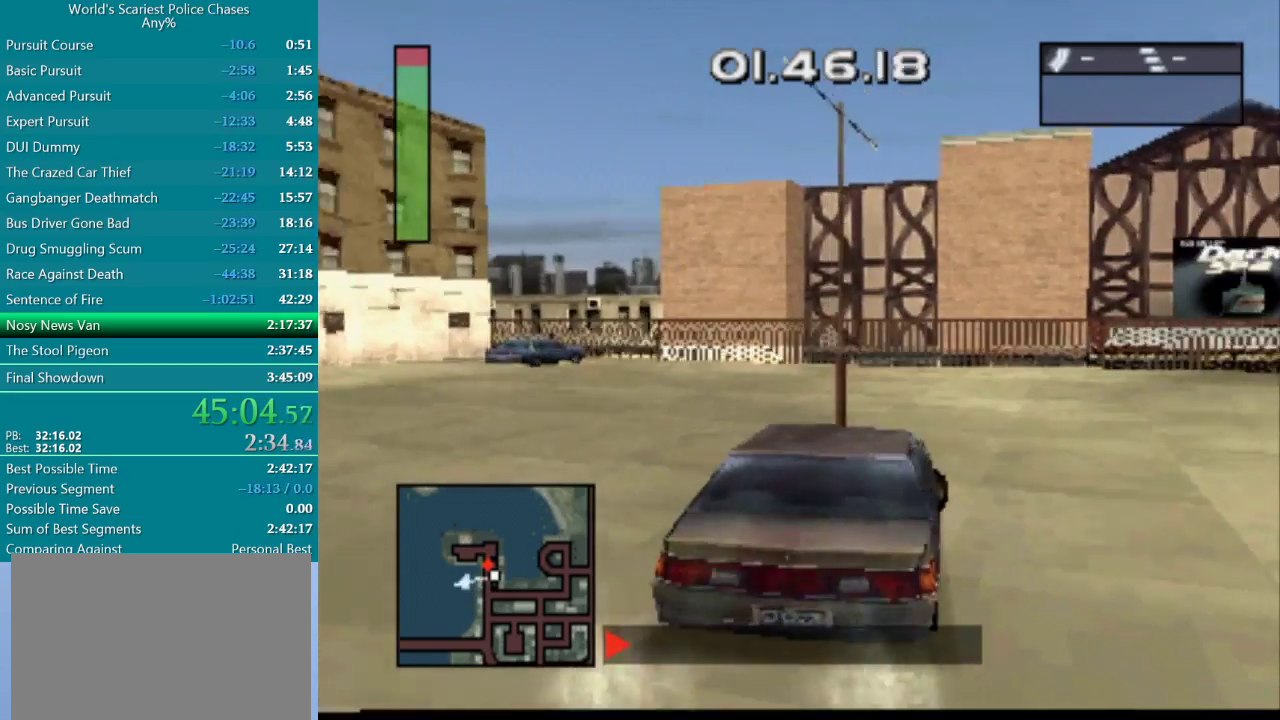
{"buttons": ["SQUARE", "DPAD_RIGHT"], "events": [[350, "SQUARE", "down"], [400, "CROSS", "up"]]}
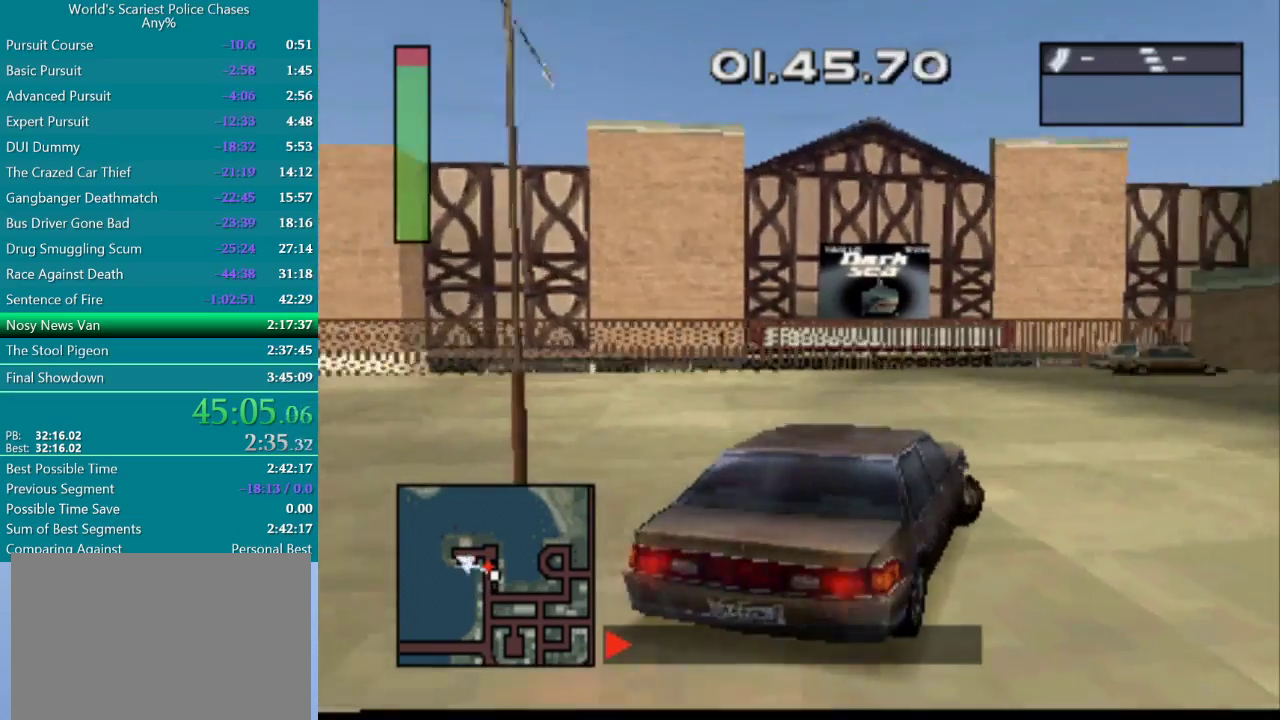
{"buttons": ["CROSS", "DPAD_RIGHT"], "events": [[83, "CROSS", "down"], [100, "SQUARE", "up"], [233, "DPAD_RIGHT", "up"], [317, "CROSS", "up"], [333, "DPAD_RIGHT", "down"], [467, "CROSS", "down"]]}
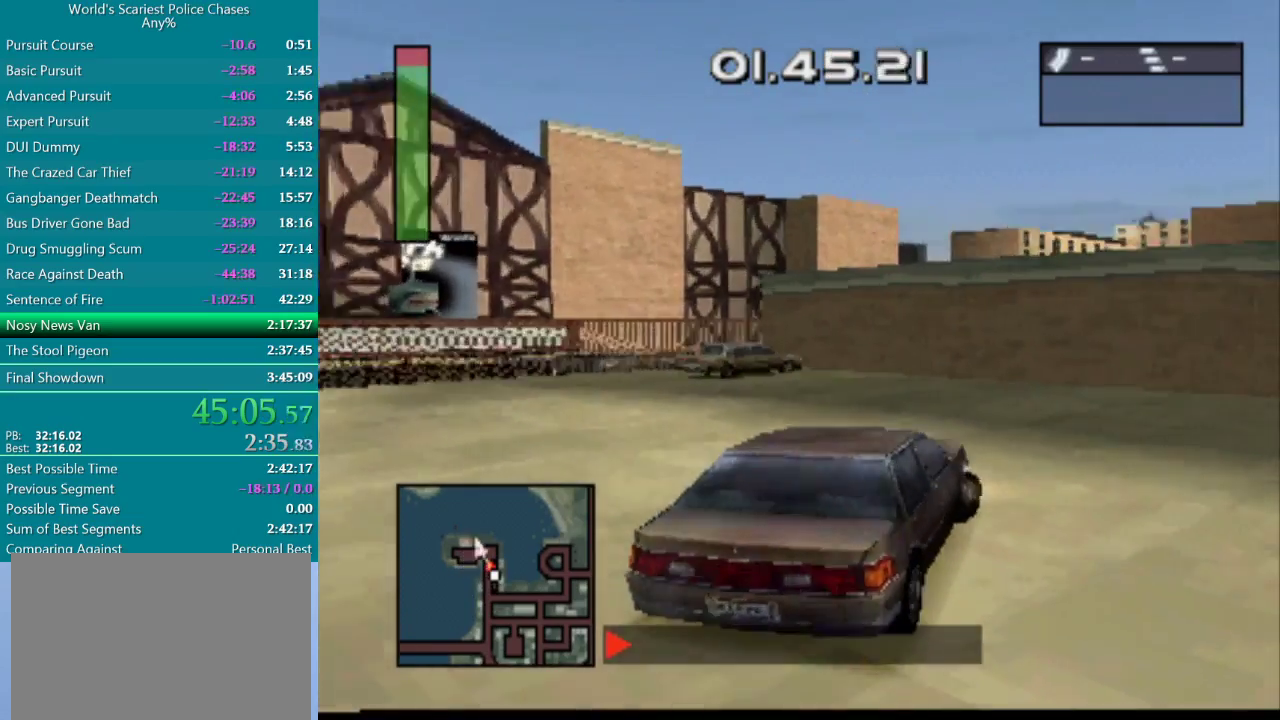
{"buttons": ["DPAD_RIGHT"], "events": [[50, "CROSS", "up"], [67, "DPAD_RIGHT", "up"], [133, "CROSS", "down"], [217, "CROSS", "up"], [317, "DPAD_RIGHT", "down"]]}
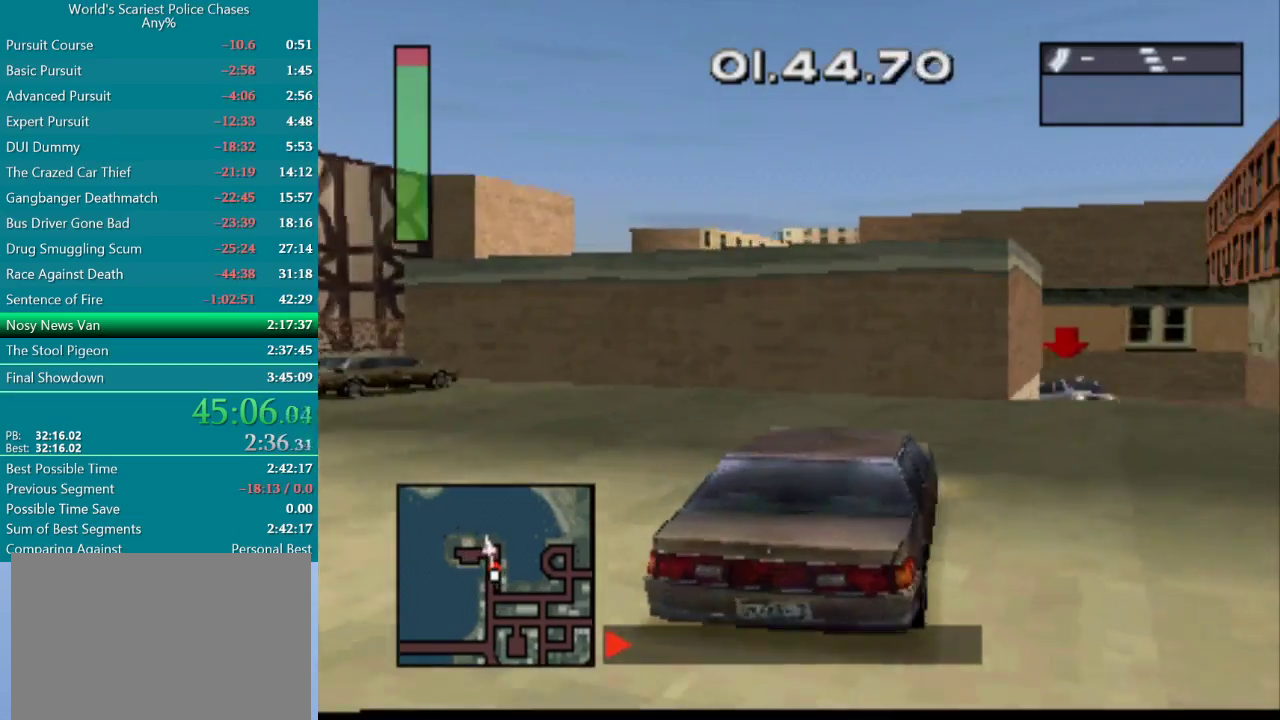
{"buttons": ["CROSS", "DPAD_RIGHT"], "events": [[183, "DPAD_RIGHT", "up"], [200, "CROSS", "down"], [333, "DPAD_RIGHT", "down"]]}
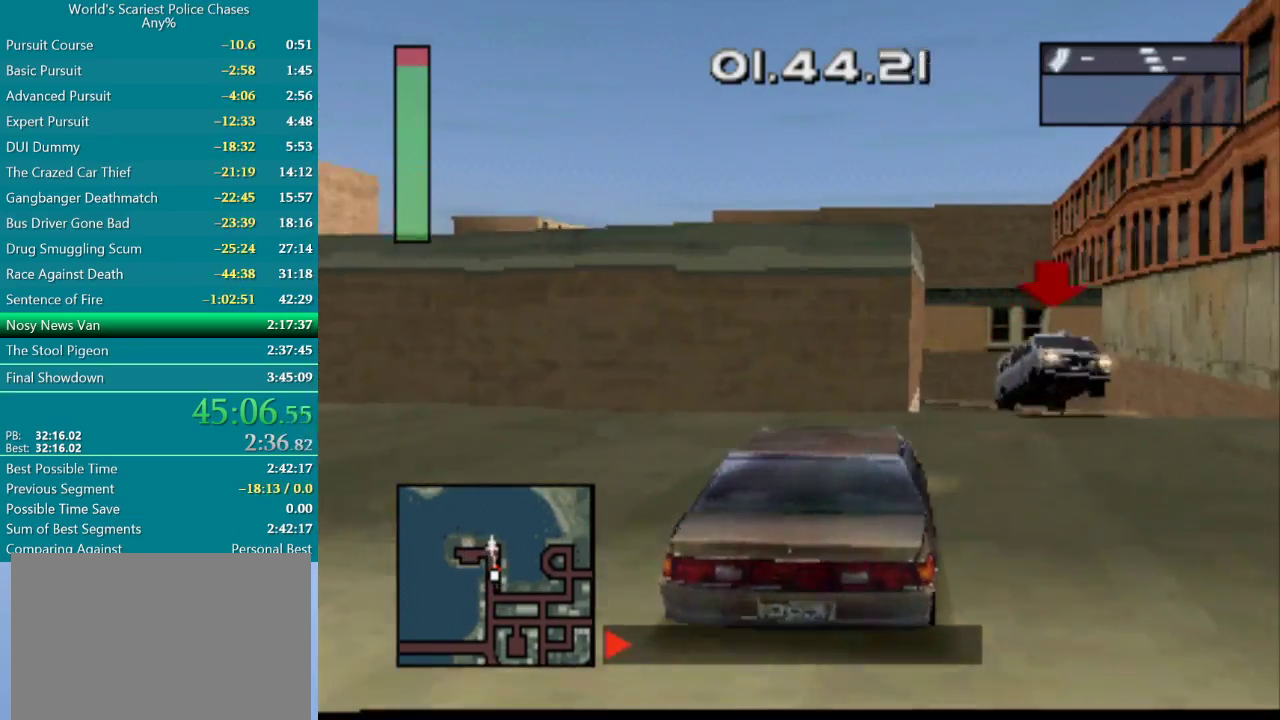
{"buttons": ["DPAD_RIGHT"], "events": [[100, "DPAD_RIGHT", "up"], [117, "CROSS", "up"], [150, "DPAD_RIGHT", "down"]]}
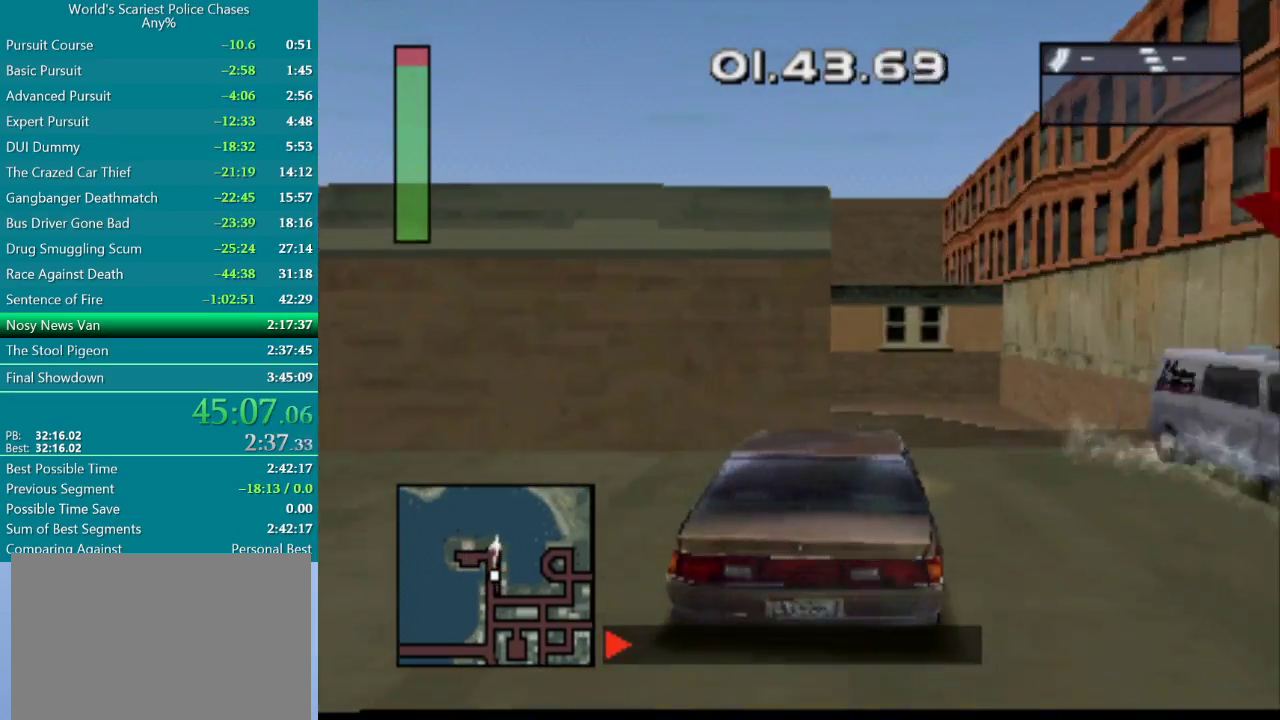
{"buttons": ["CROSS"], "events": [[150, "DPAD_RIGHT", "up"], [200, "CROSS", "down"]]}
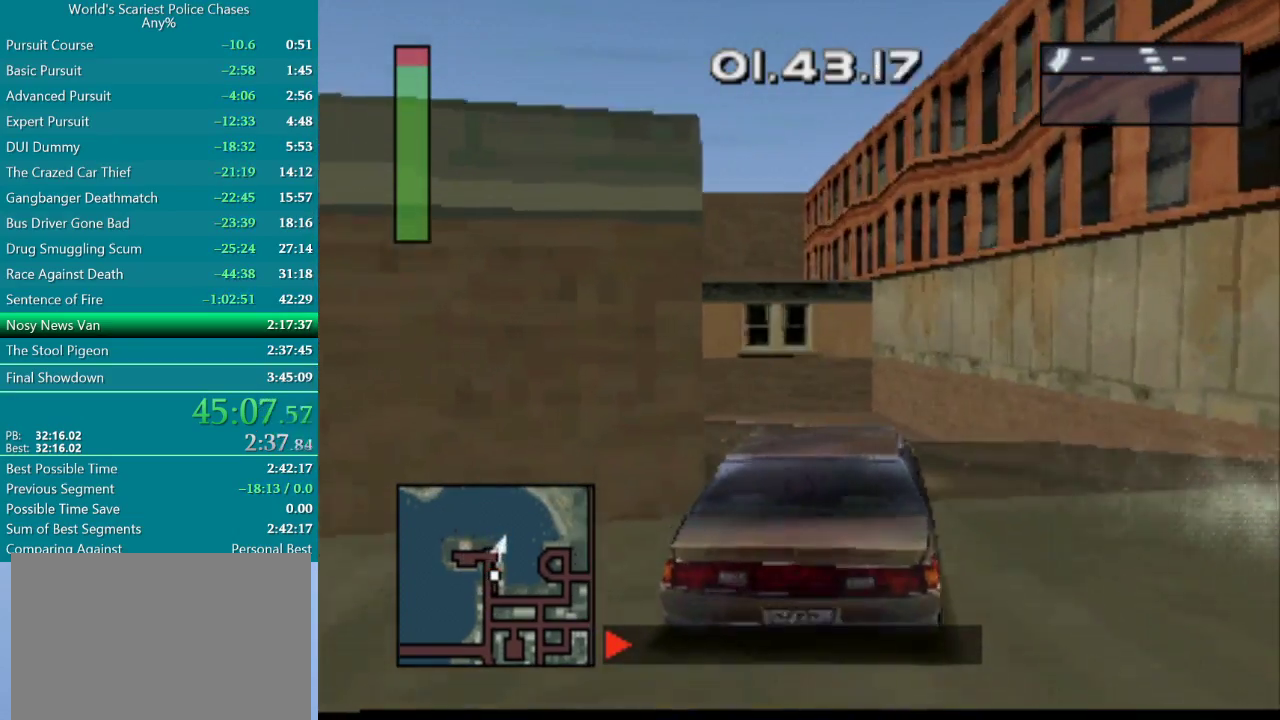
{"buttons": ["CROSS", "DPAD_LEFT"], "events": [[317, "DPAD_LEFT", "down"]]}